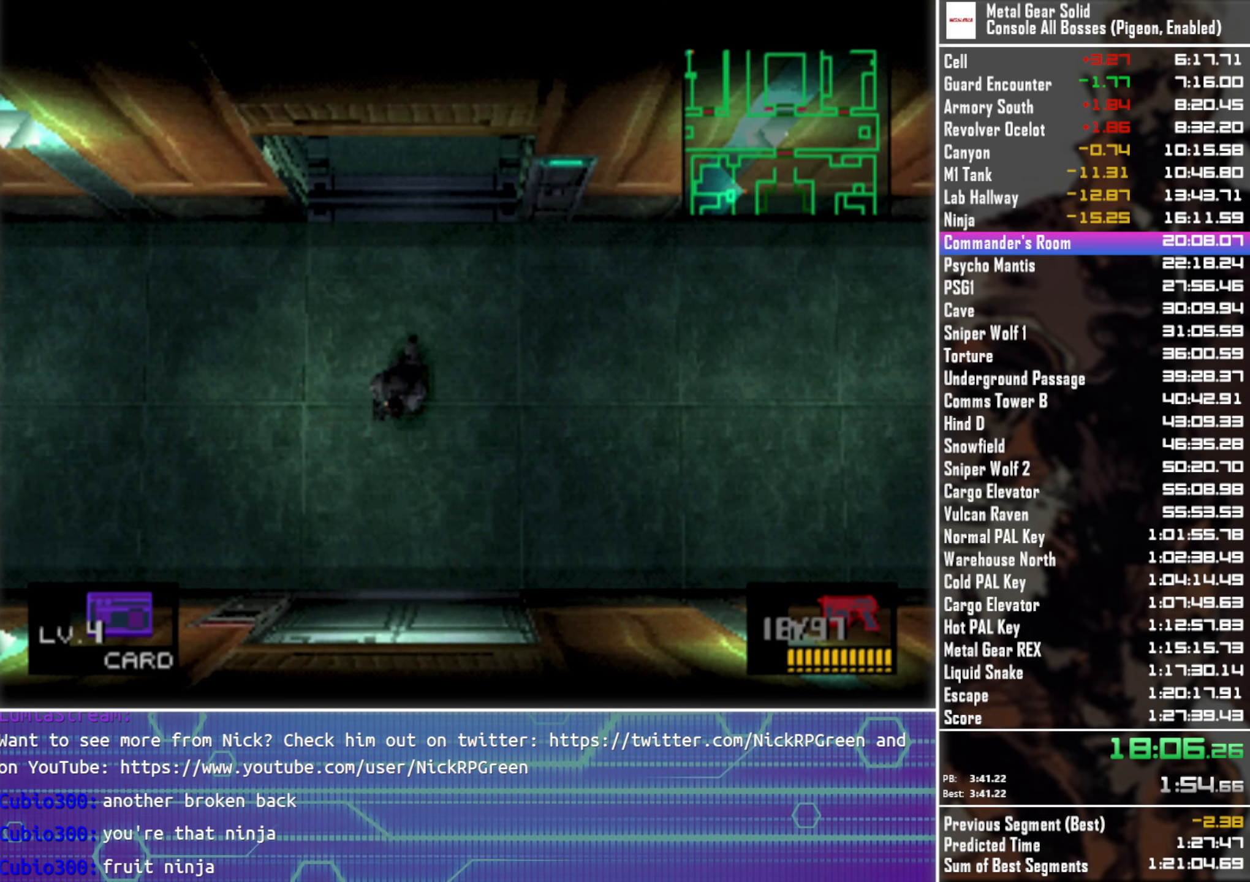
Gameplay with a controller (PlayStation layout); each line is a JSON object with the inputs held at the frame after it. "button_events" lists button changes between this image and that frame as [ms after this image, input, new state], when the widget could be followed in between (sticks are given only as held states). Not read: R3 right_stick.
{"buttons": ["DPAD_DOWN", "DPAD_LEFT"], "left_stick": "center", "button_events": [[400, "DPAD_LEFT", "down"]]}
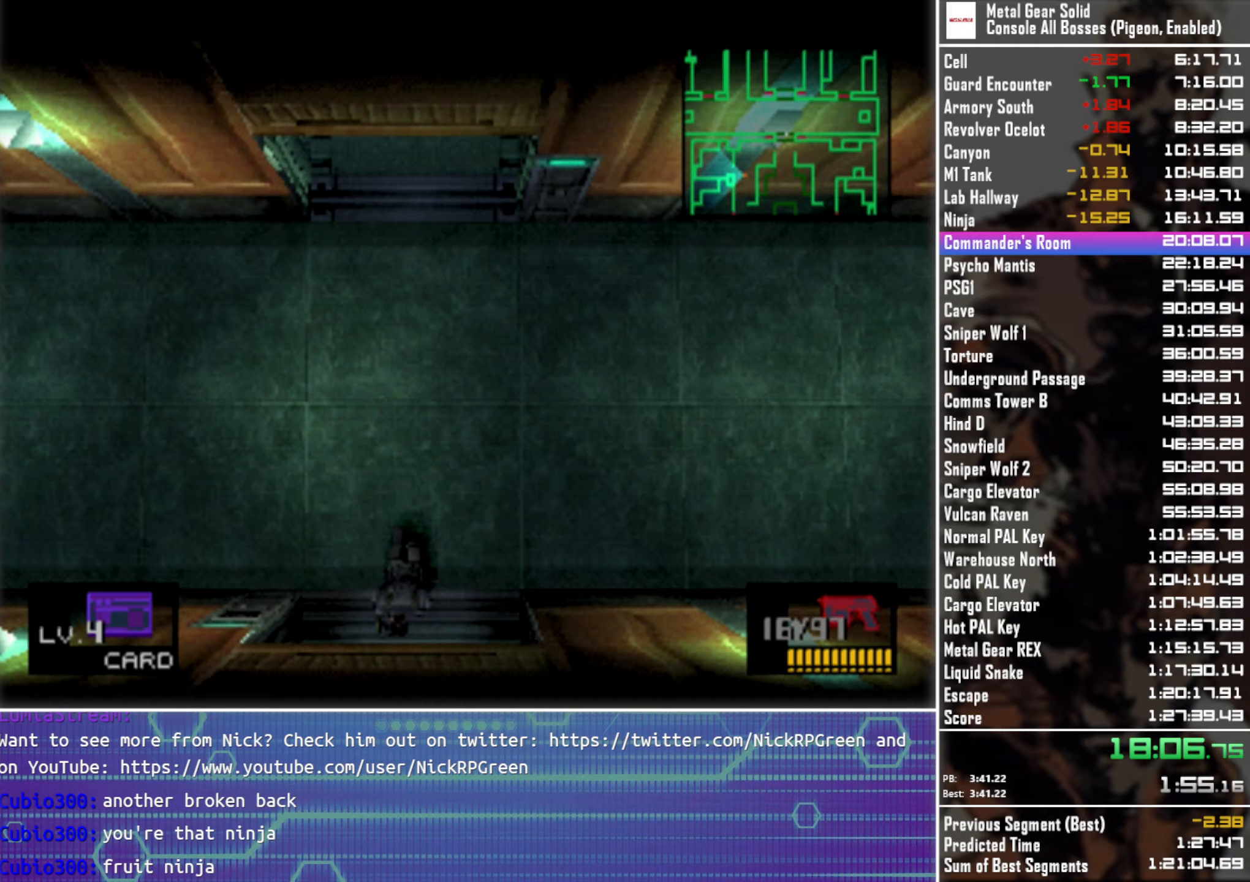
{"buttons": ["DPAD_LEFT"], "left_stick": "center", "button_events": [[100, "DPAD_DOWN", "up"]]}
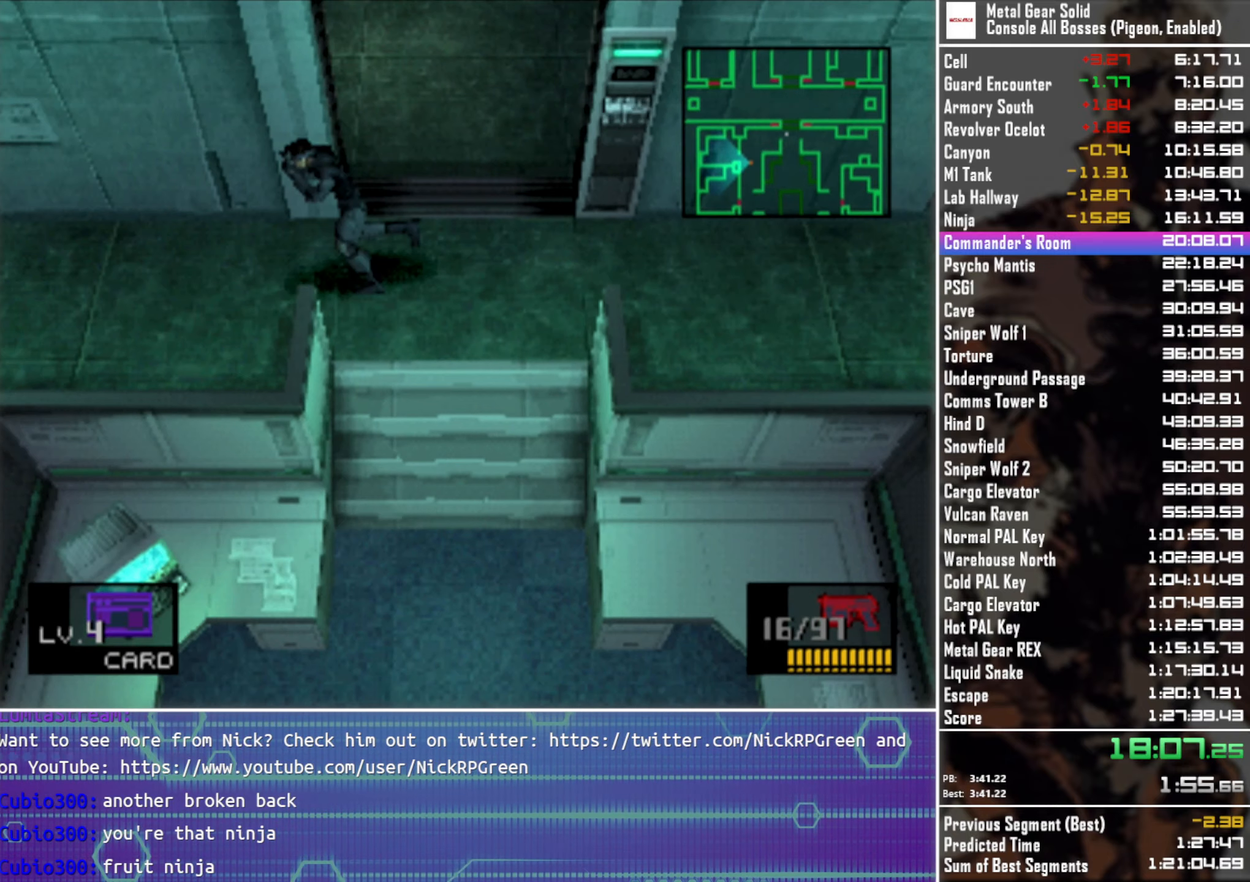
{"buttons": ["DPAD_DOWN", "DPAD_LEFT"], "left_stick": "center", "button_events": [[133, "DPAD_DOWN", "down"]]}
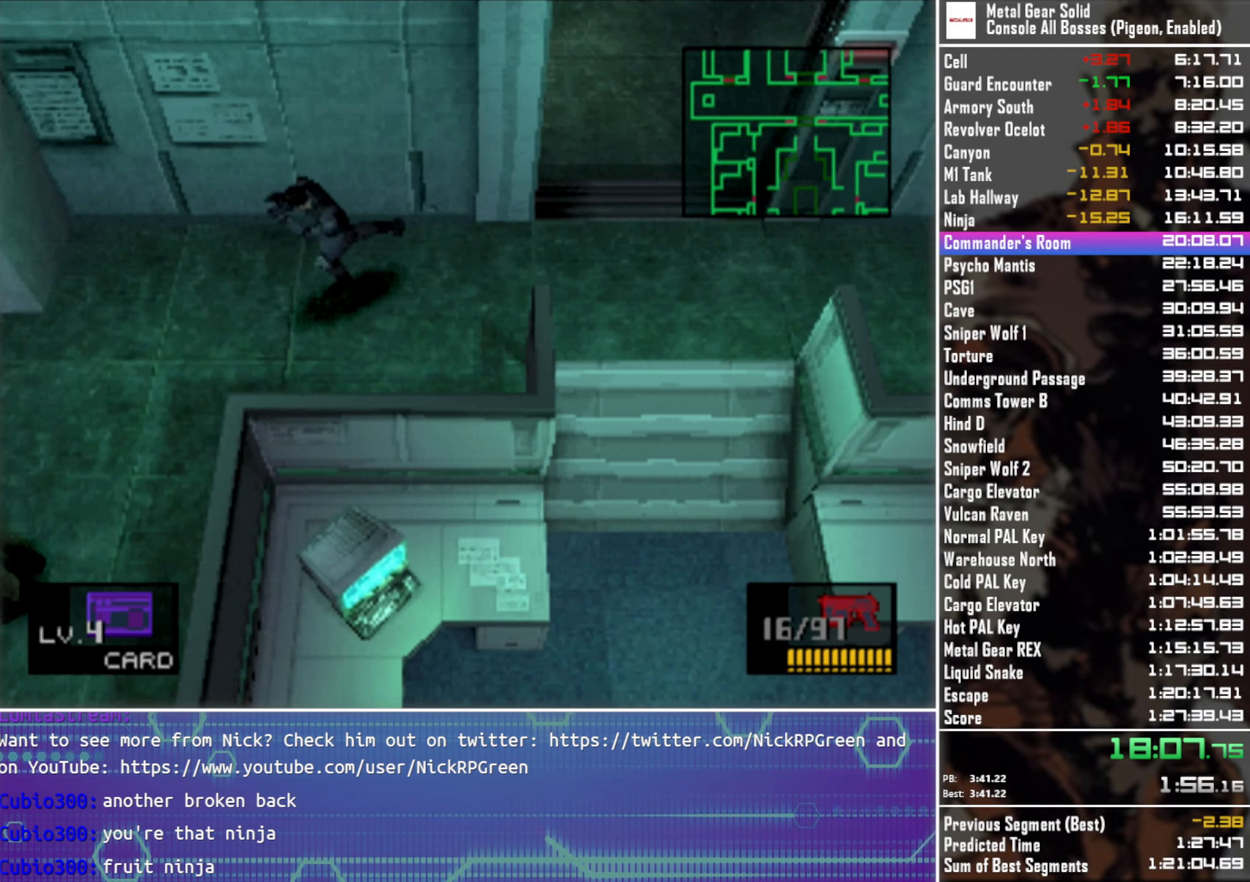
{"buttons": ["DPAD_LEFT"], "left_stick": "center", "button_events": [[433, "DPAD_DOWN", "up"]]}
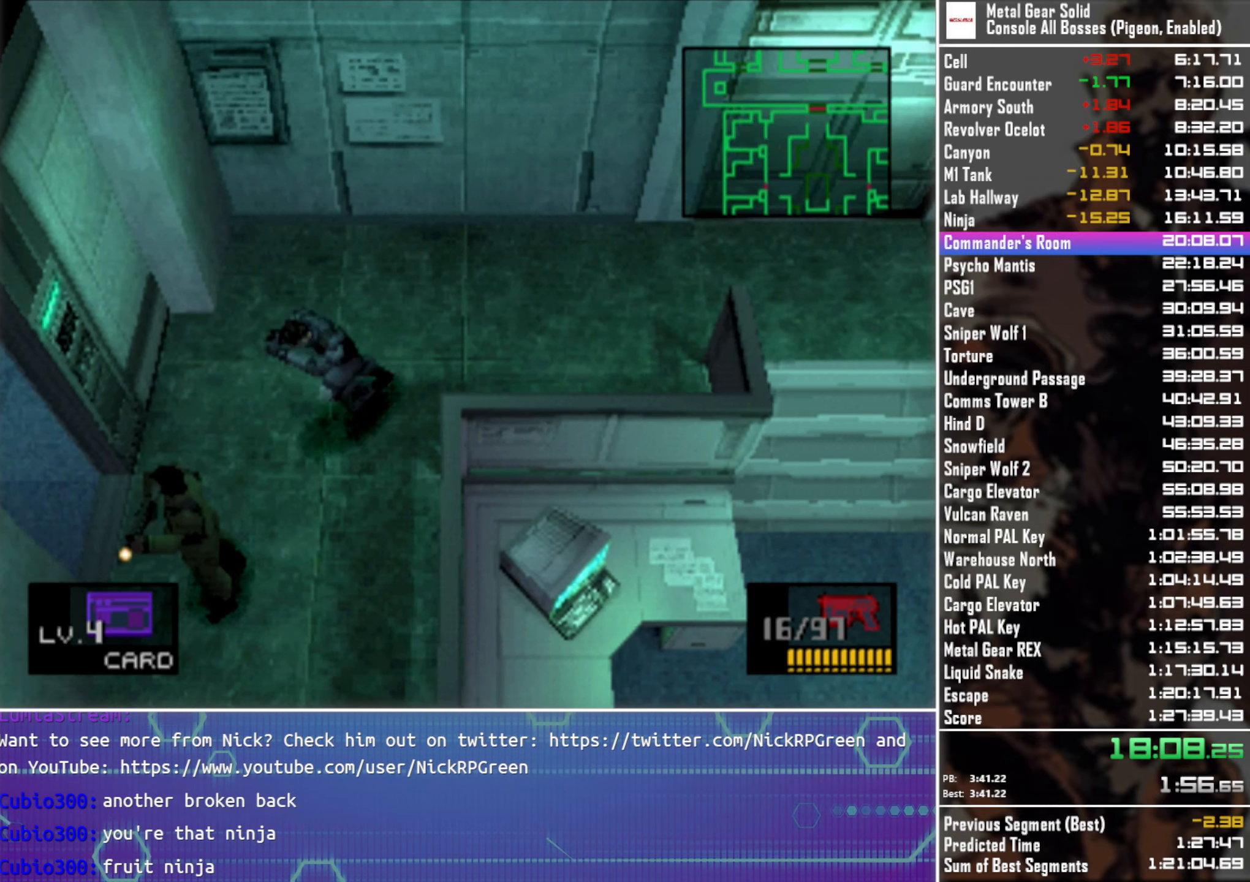
{"buttons": ["DPAD_DOWN", "DPAD_LEFT"], "left_stick": "center", "button_events": [[383, "DPAD_DOWN", "down"]]}
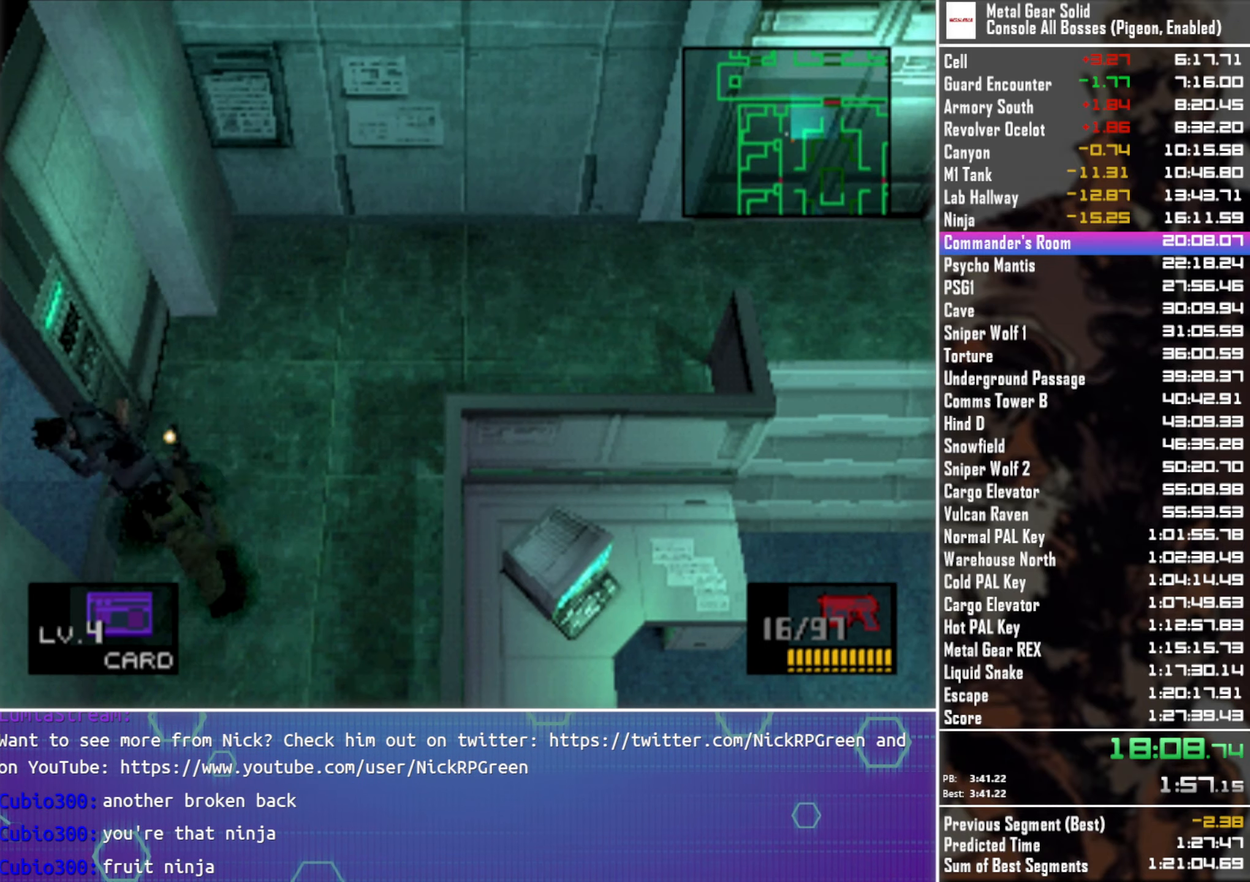
{"buttons": ["DPAD_UP", "DPAD_LEFT"], "left_stick": "center", "button_events": [[50, "DPAD_DOWN", "up"], [200, "DPAD_UP", "down"]]}
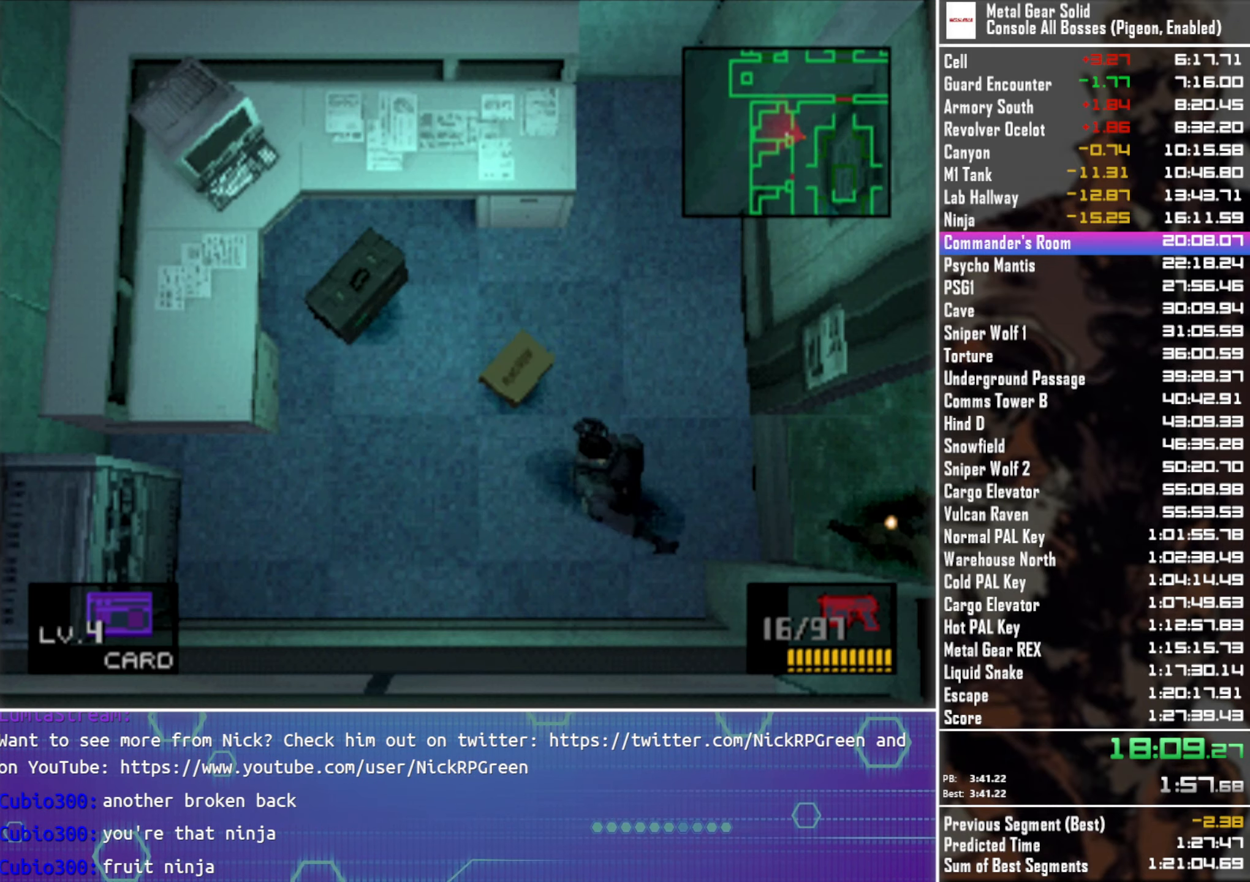
{"buttons": ["DPAD_DOWN", "DPAD_RIGHT"], "left_stick": "center", "button_events": [[133, "DPAD_UP", "up"], [200, "DPAD_UP", "down"], [217, "DPAD_LEFT", "up"], [250, "DPAD_RIGHT", "down"], [267, "DPAD_UP", "up"], [367, "DPAD_DOWN", "down"]]}
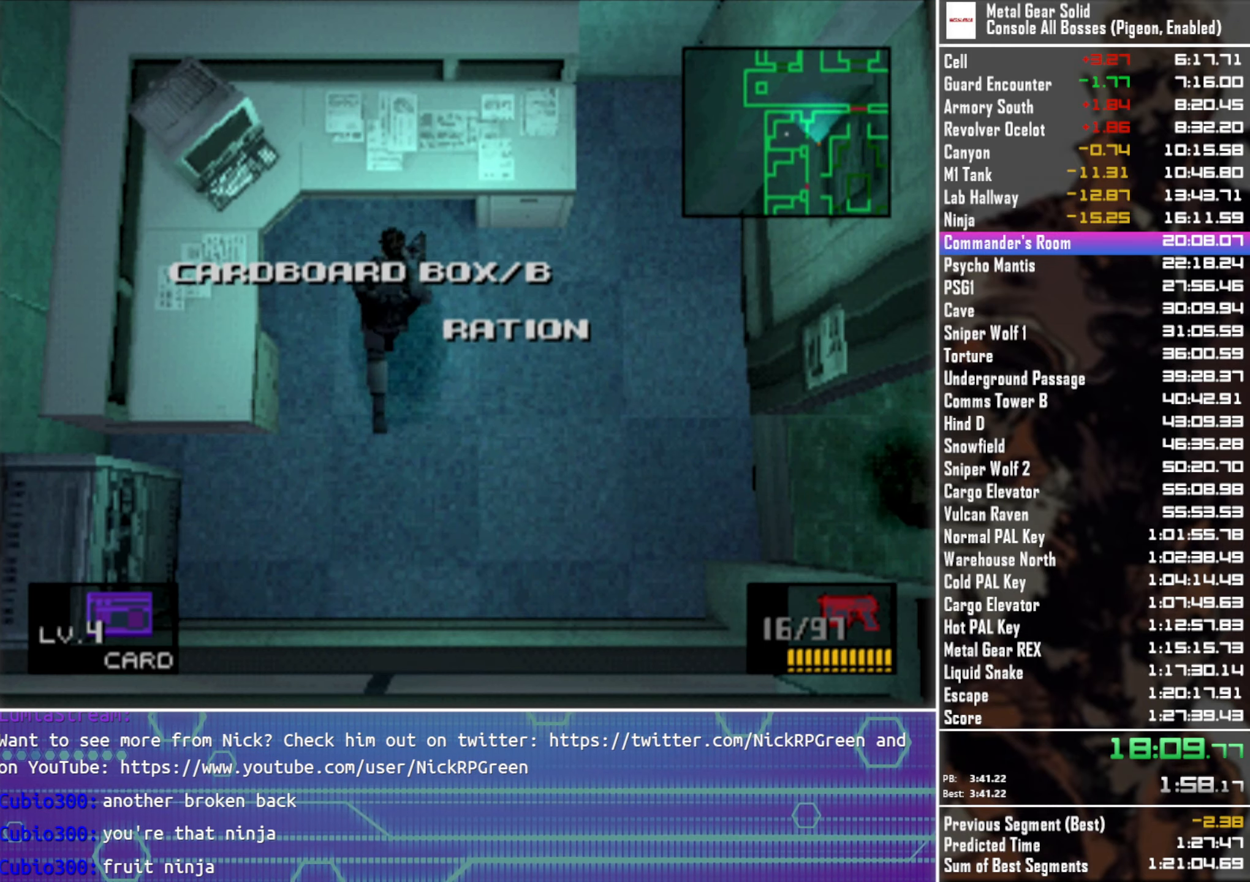
{"buttons": ["DPAD_DOWN", "DPAD_RIGHT"], "left_stick": "center", "button_events": []}
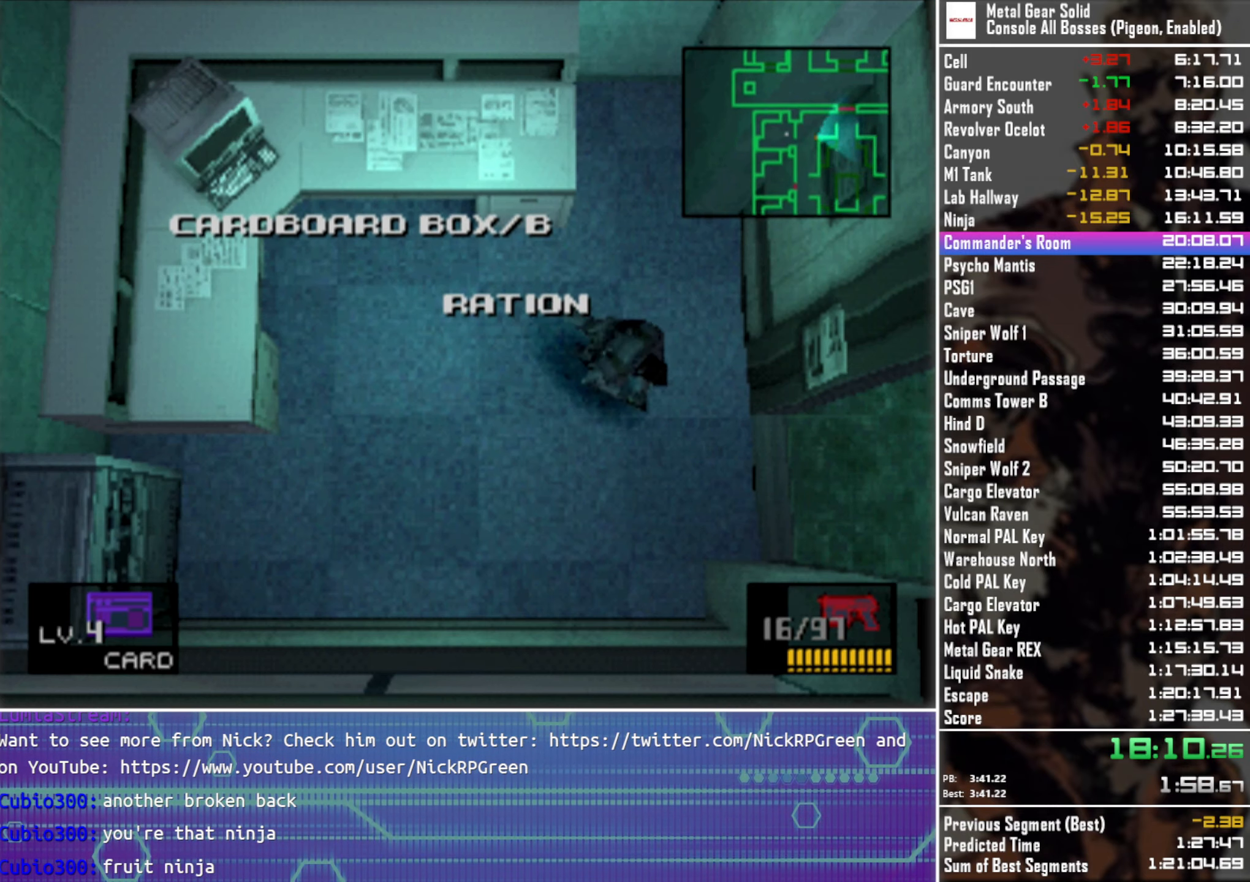
{"buttons": ["DPAD_UP", "DPAD_RIGHT"], "left_stick": "center", "button_events": [[117, "DPAD_DOWN", "up"], [233, "DPAD_UP", "down"]]}
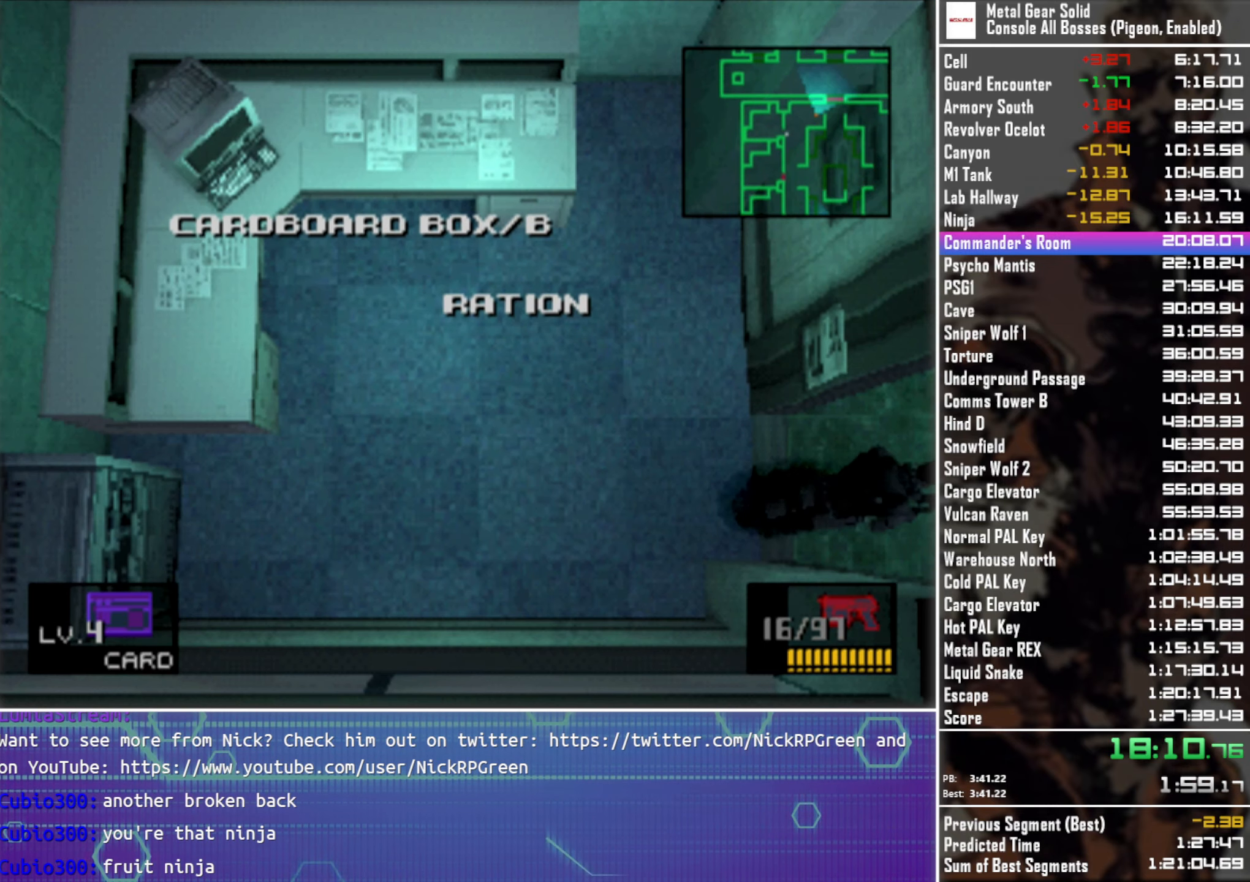
{"buttons": ["DPAD_UP", "DPAD_RIGHT"], "left_stick": "center", "button_events": []}
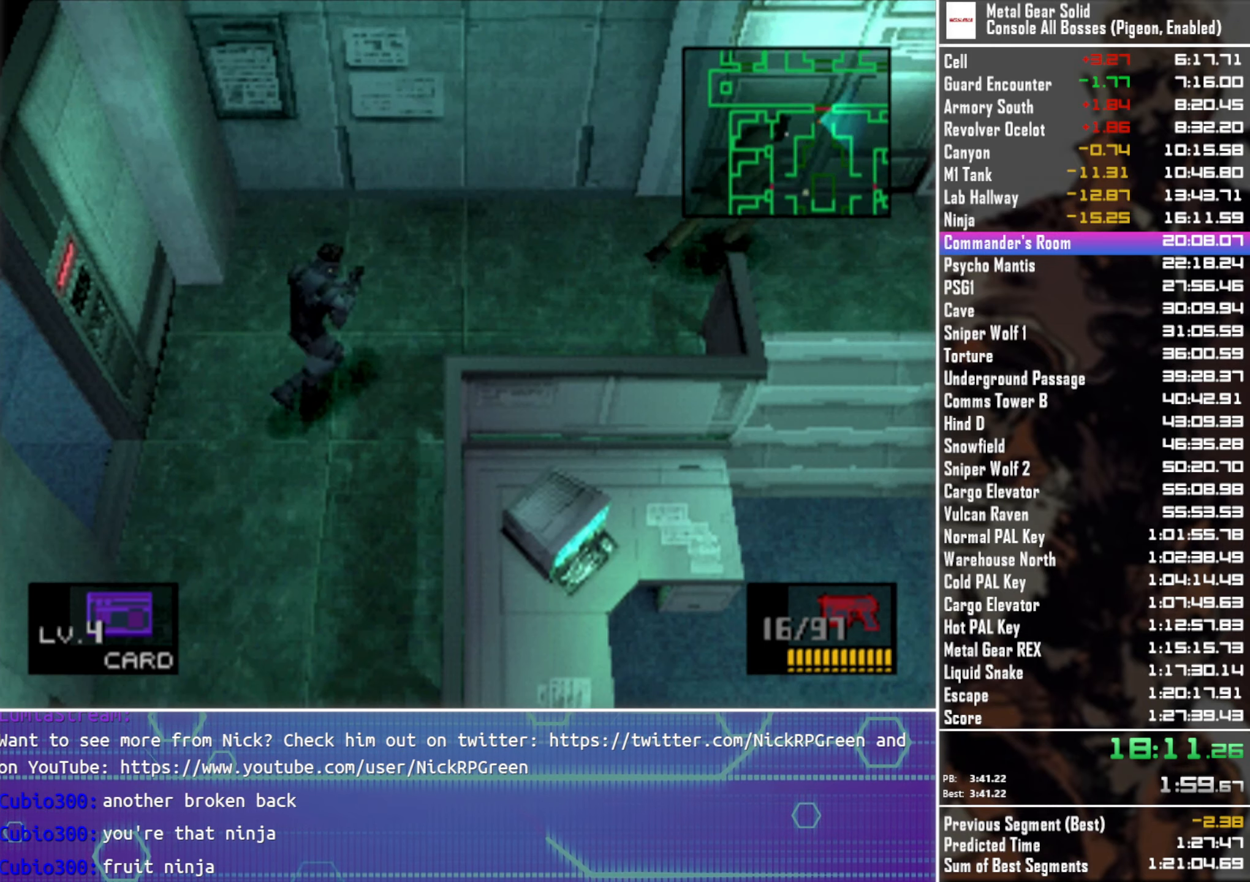
{"buttons": ["DPAD_RIGHT"], "left_stick": "center", "button_events": [[83, "DPAD_UP", "up"], [367, "DPAD_UP", "down"], [500, "DPAD_UP", "up"]]}
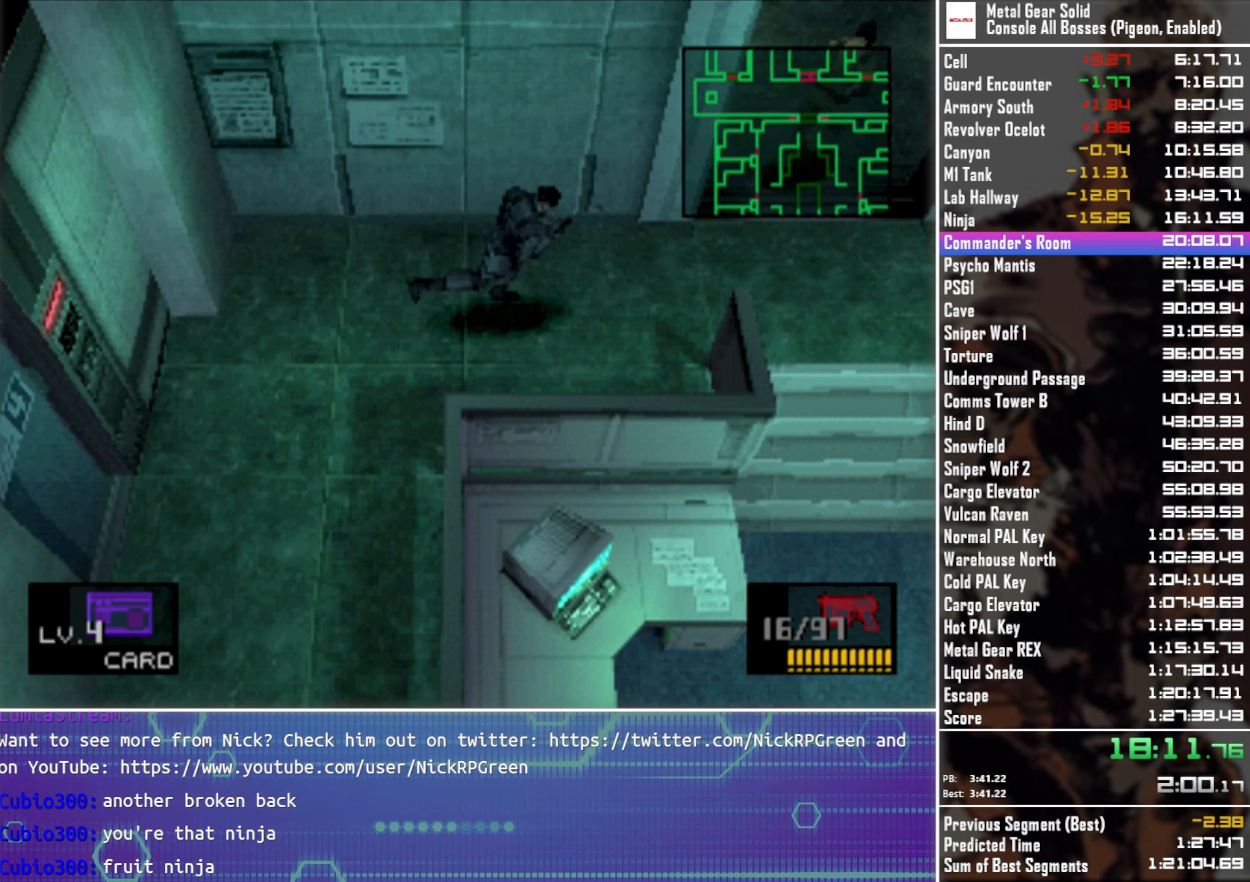
{"buttons": ["DPAD_UP", "DPAD_RIGHT"], "left_stick": "center", "button_events": [[217, "DPAD_UP", "down"]]}
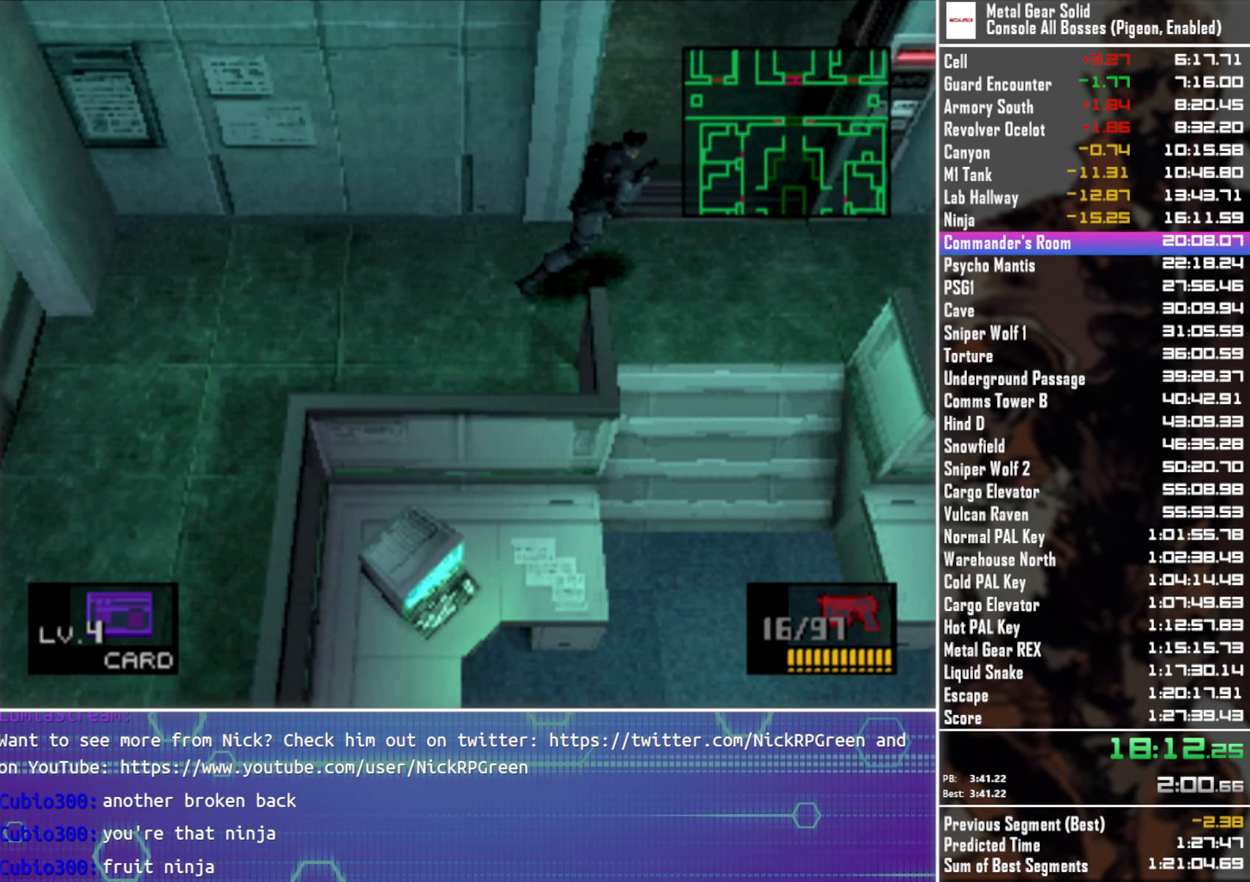
{"buttons": ["DPAD_RIGHT"], "left_stick": "center", "button_events": [[434, "DPAD_UP", "up"]]}
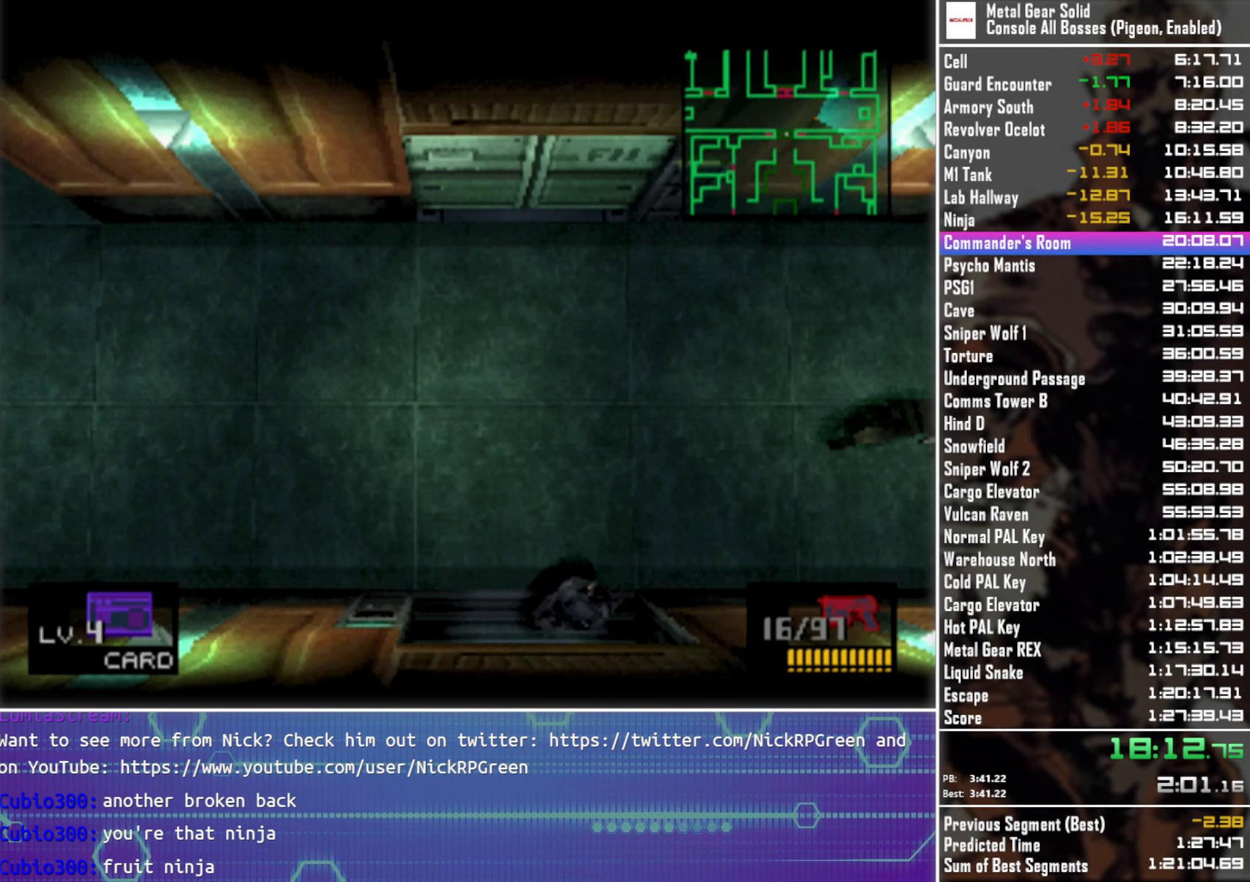
{"buttons": ["DPAD_UP", "DPAD_RIGHT"], "left_stick": "center", "button_events": [[217, "DPAD_UP", "down"], [300, "DPAD_UP", "up"], [434, "DPAD_UP", "down"]]}
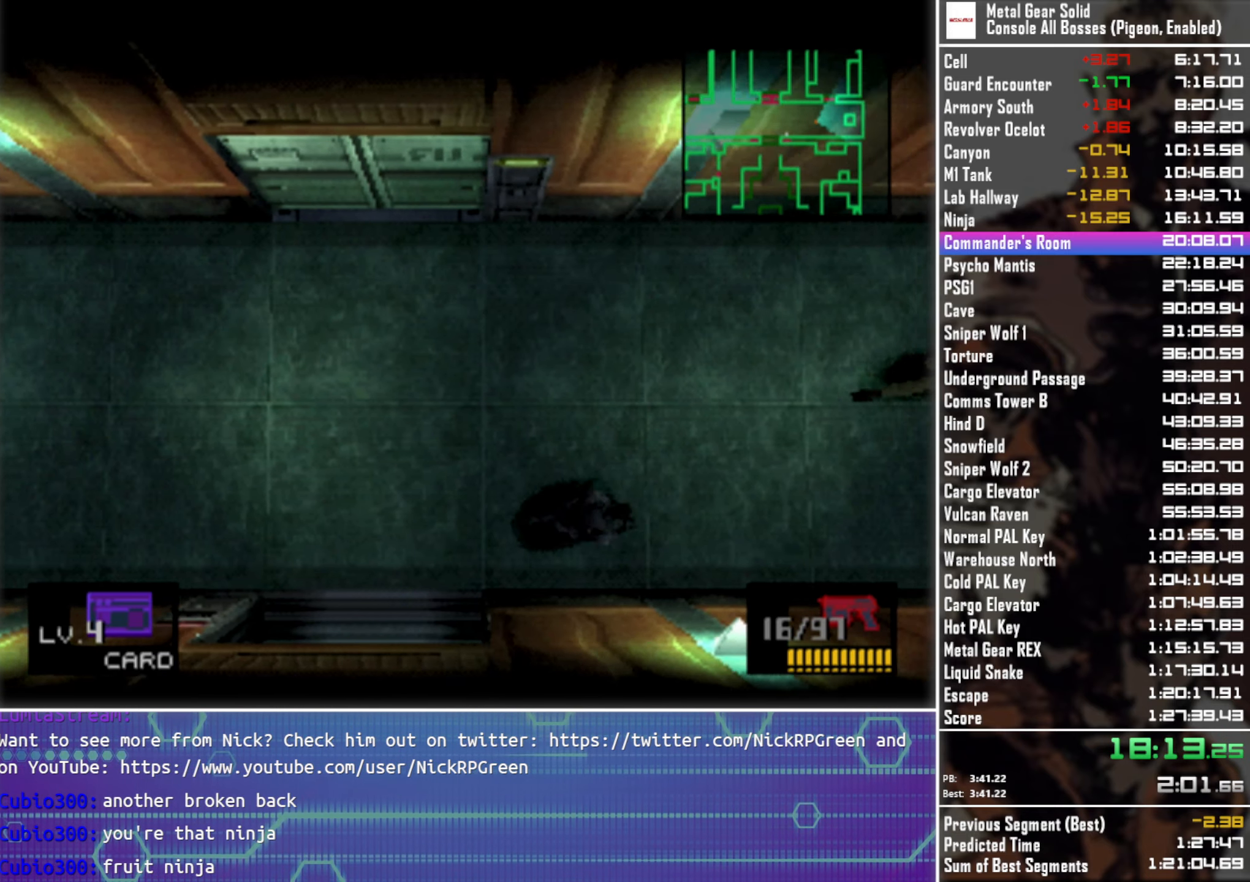
{"buttons": ["DPAD_UP", "DPAD_RIGHT"], "left_stick": "center", "button_events": [[67, "DPAD_UP", "up"], [200, "DPAD_UP", "down"], [334, "DPAD_UP", "up"], [417, "DPAD_UP", "down"]]}
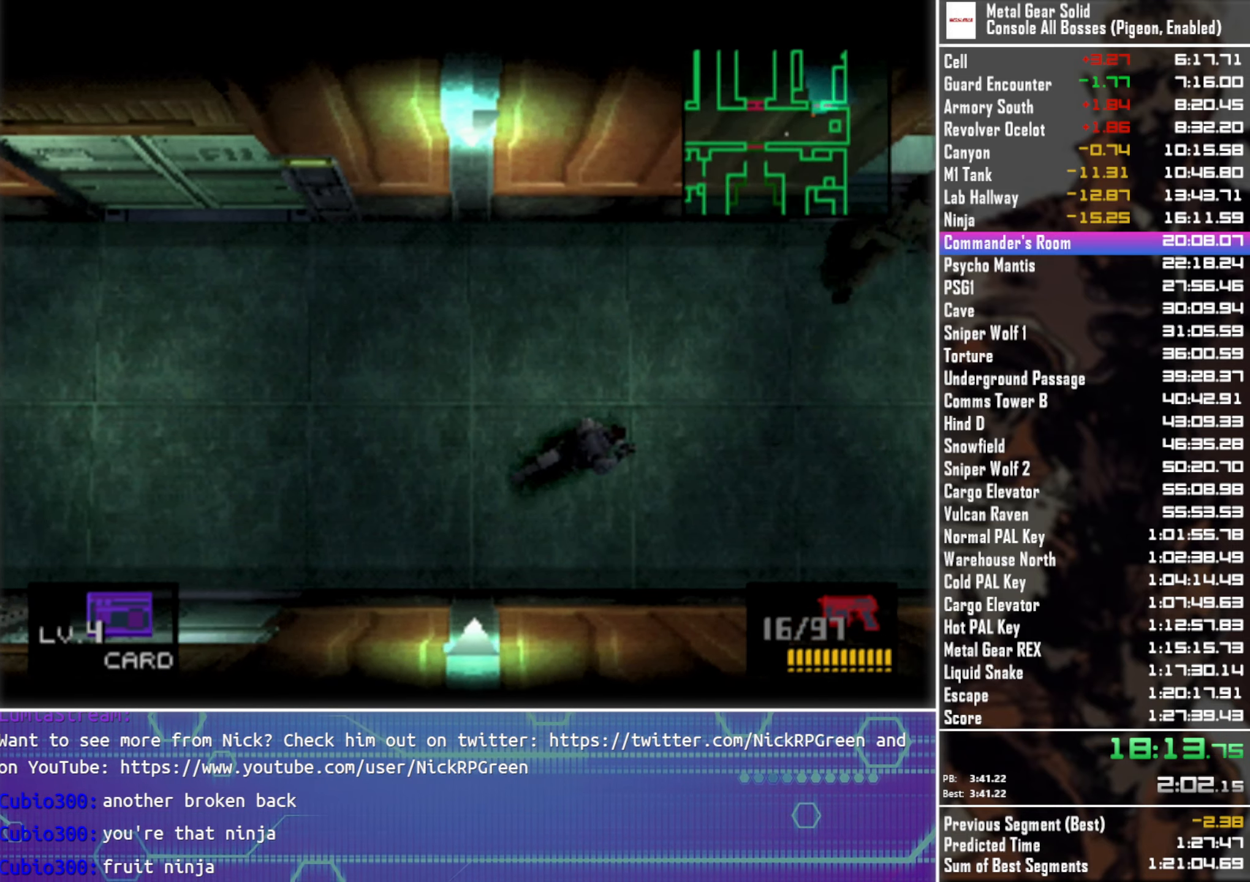
{"buttons": ["DPAD_UP", "DPAD_RIGHT"], "left_stick": "center", "button_events": []}
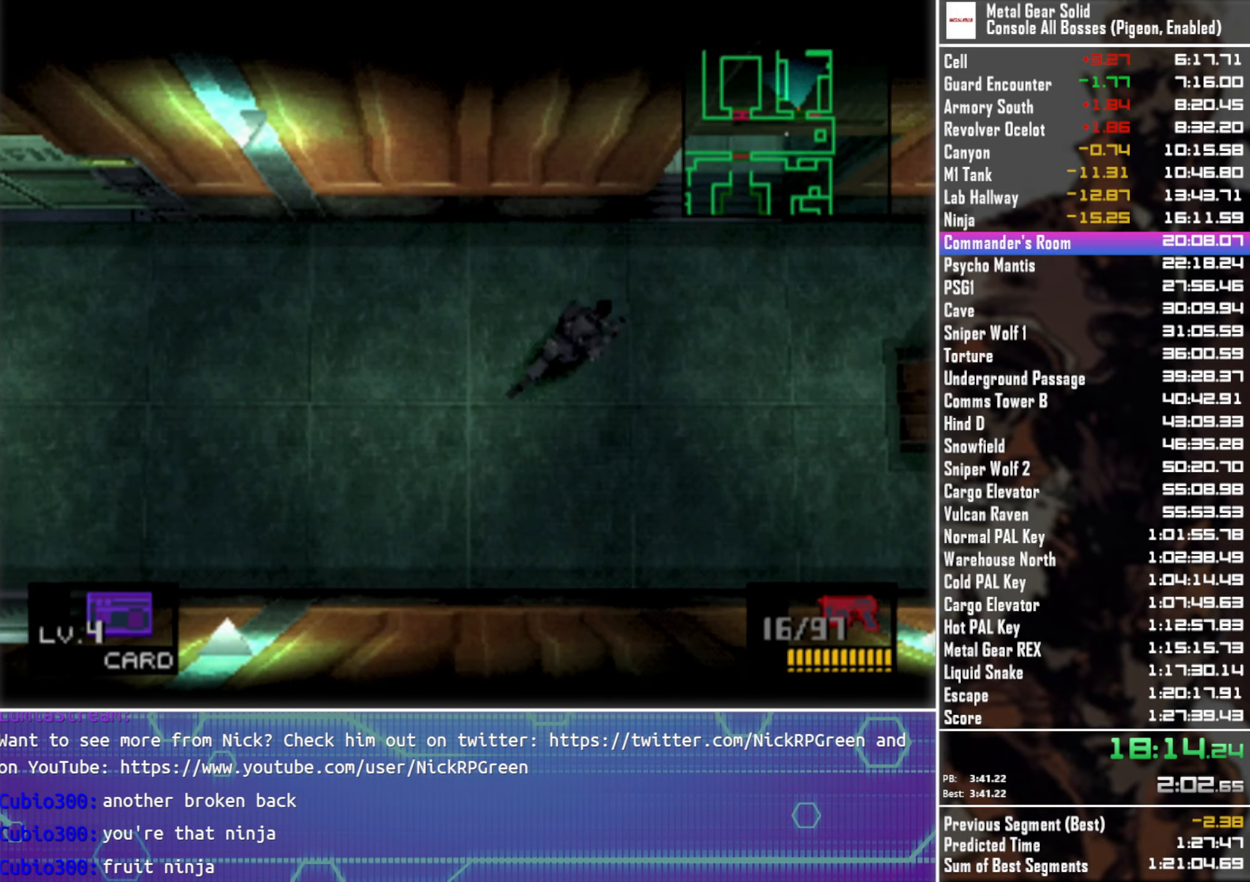
{"buttons": ["DPAD_UP"], "left_stick": "center", "button_events": [[200, "DPAD_RIGHT", "up"]]}
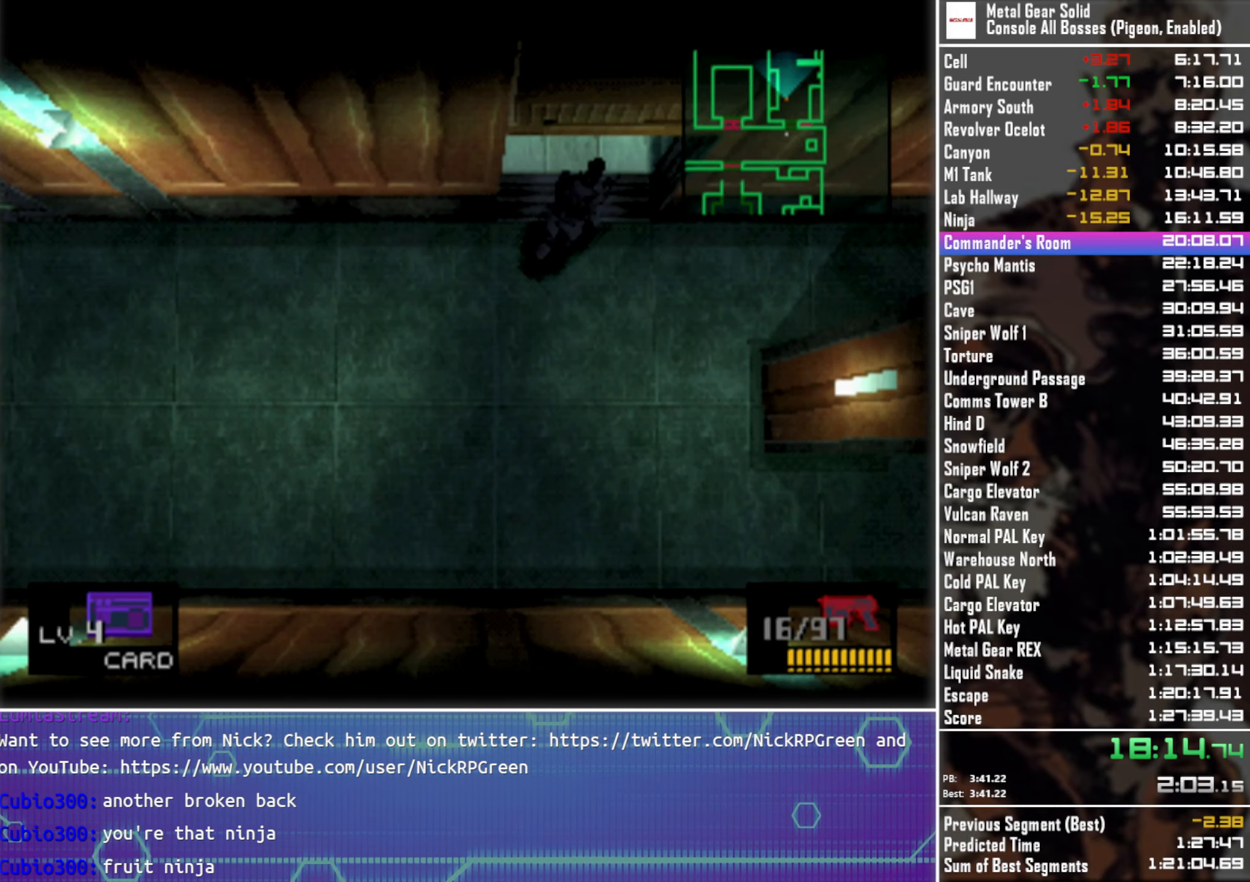
{"buttons": ["DPAD_UP"], "left_stick": "center", "button_events": []}
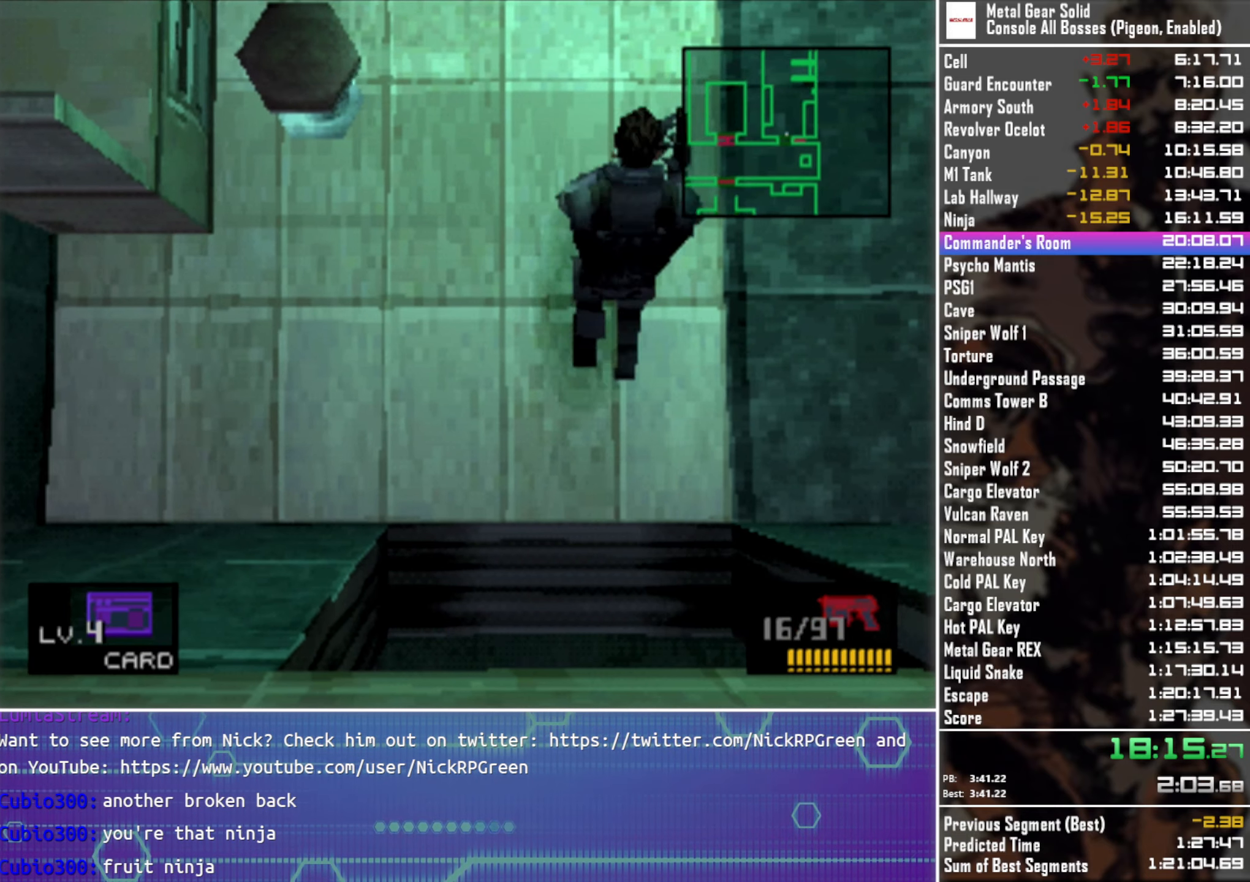
{"buttons": ["DPAD_UP"], "left_stick": "center", "button_events": []}
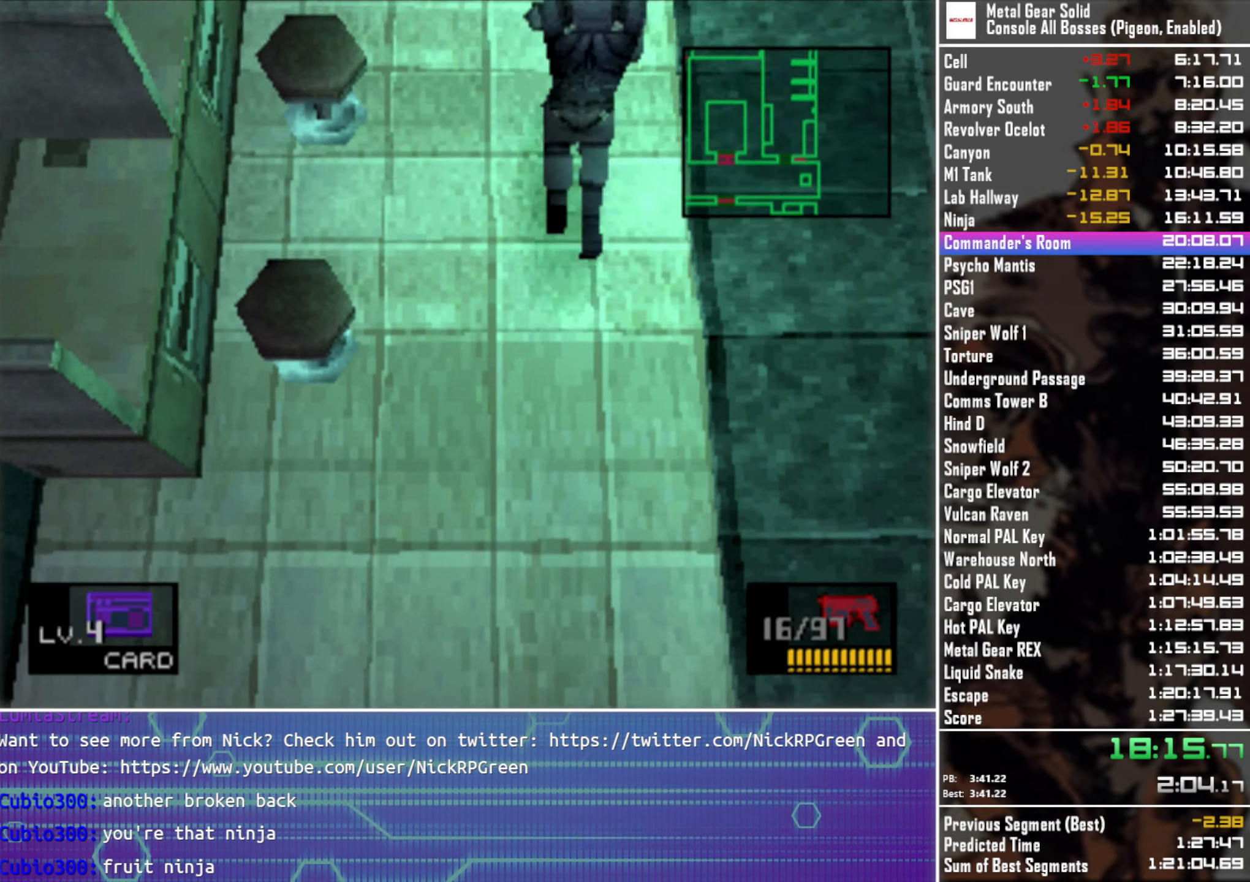
{"buttons": ["DPAD_UP"], "left_stick": "center", "button_events": []}
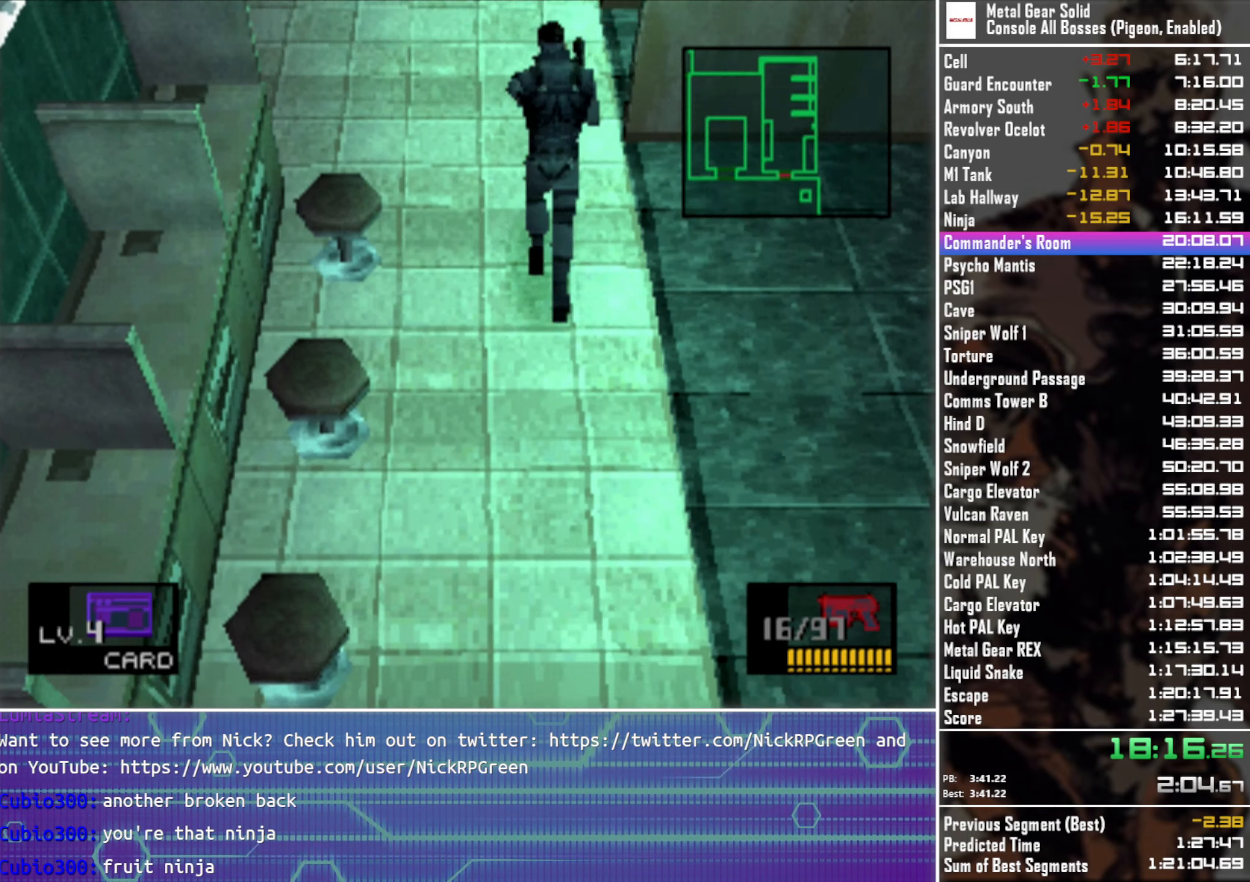
{"buttons": ["DPAD_UP"], "left_stick": "center", "button_events": []}
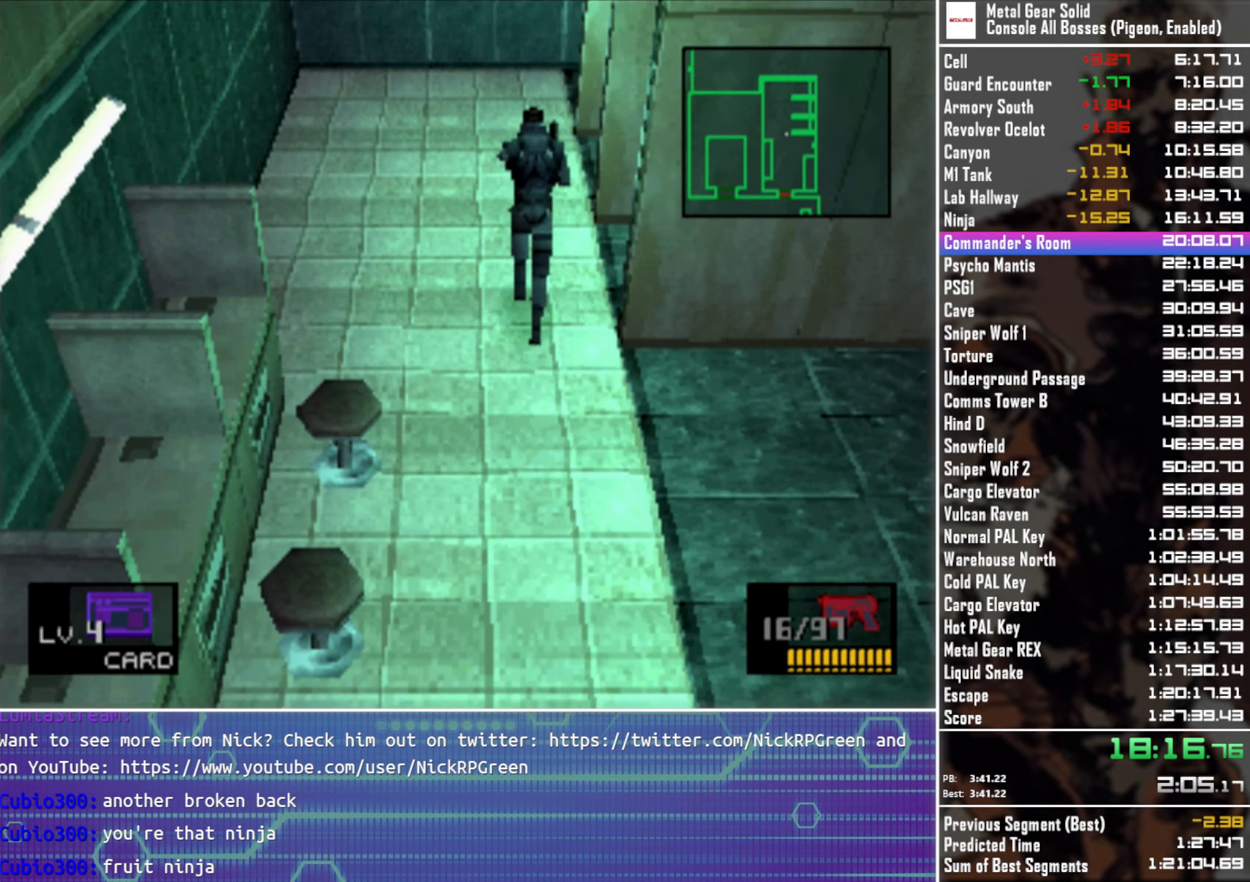
{"buttons": ["DPAD_UP"], "left_stick": "center", "button_events": []}
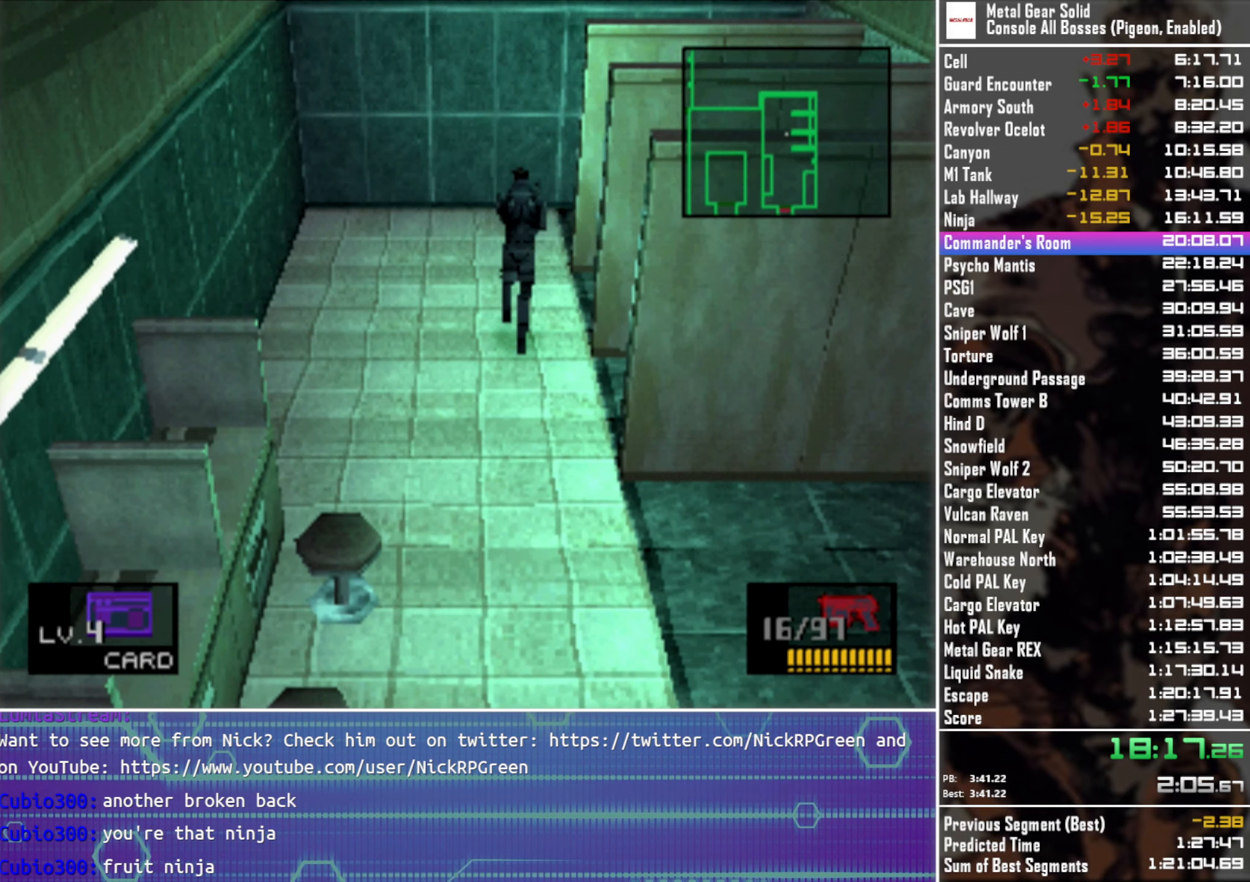
{"buttons": ["DPAD_UP", "DPAD_RIGHT"], "left_stick": "center", "button_events": [[100, "DPAD_RIGHT", "down"]]}
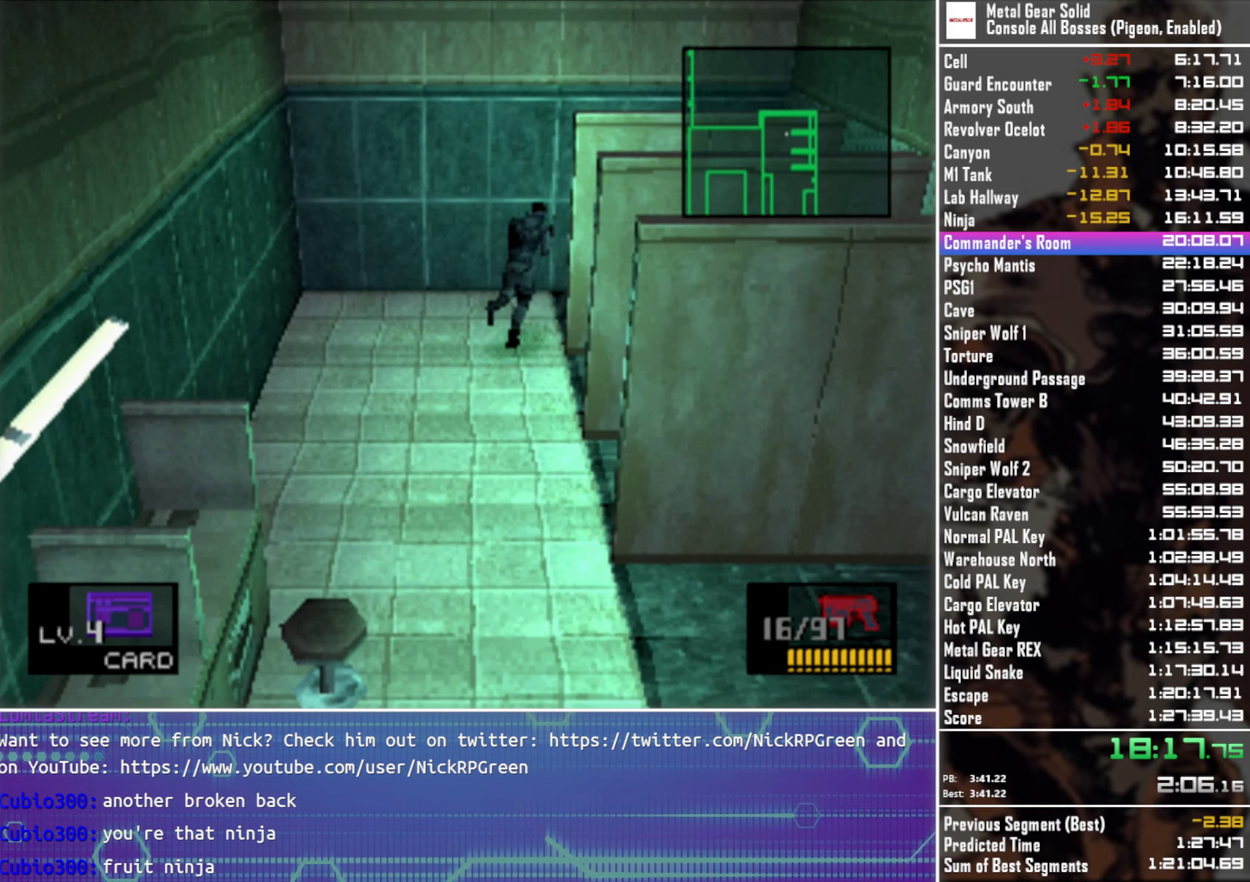
{"buttons": ["DPAD_RIGHT"], "left_stick": "center", "button_events": [[50, "DPAD_UP", "up"]]}
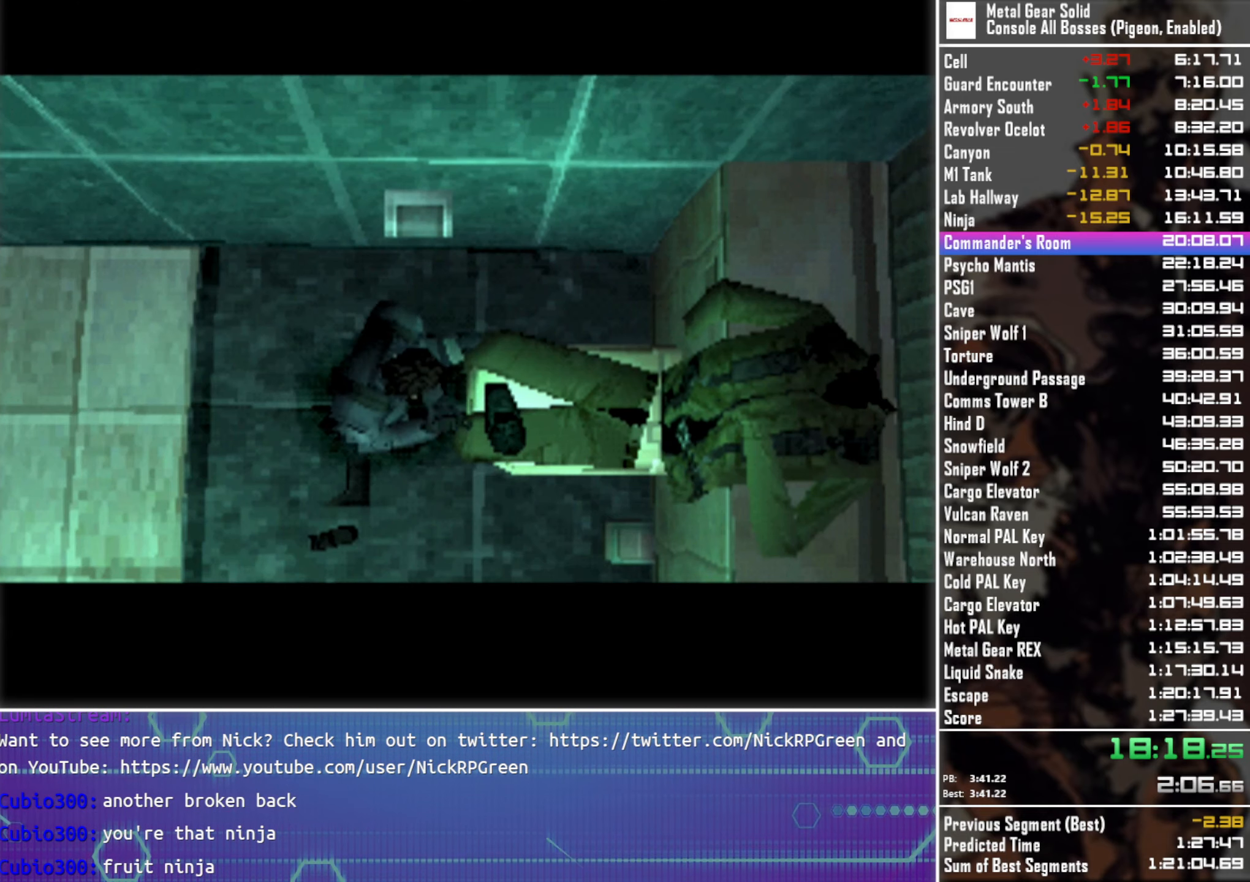
{"buttons": ["CROSS"], "left_stick": "center", "button_events": [[83, "DPAD_RIGHT", "up"], [166, "CROSS", "down"]]}
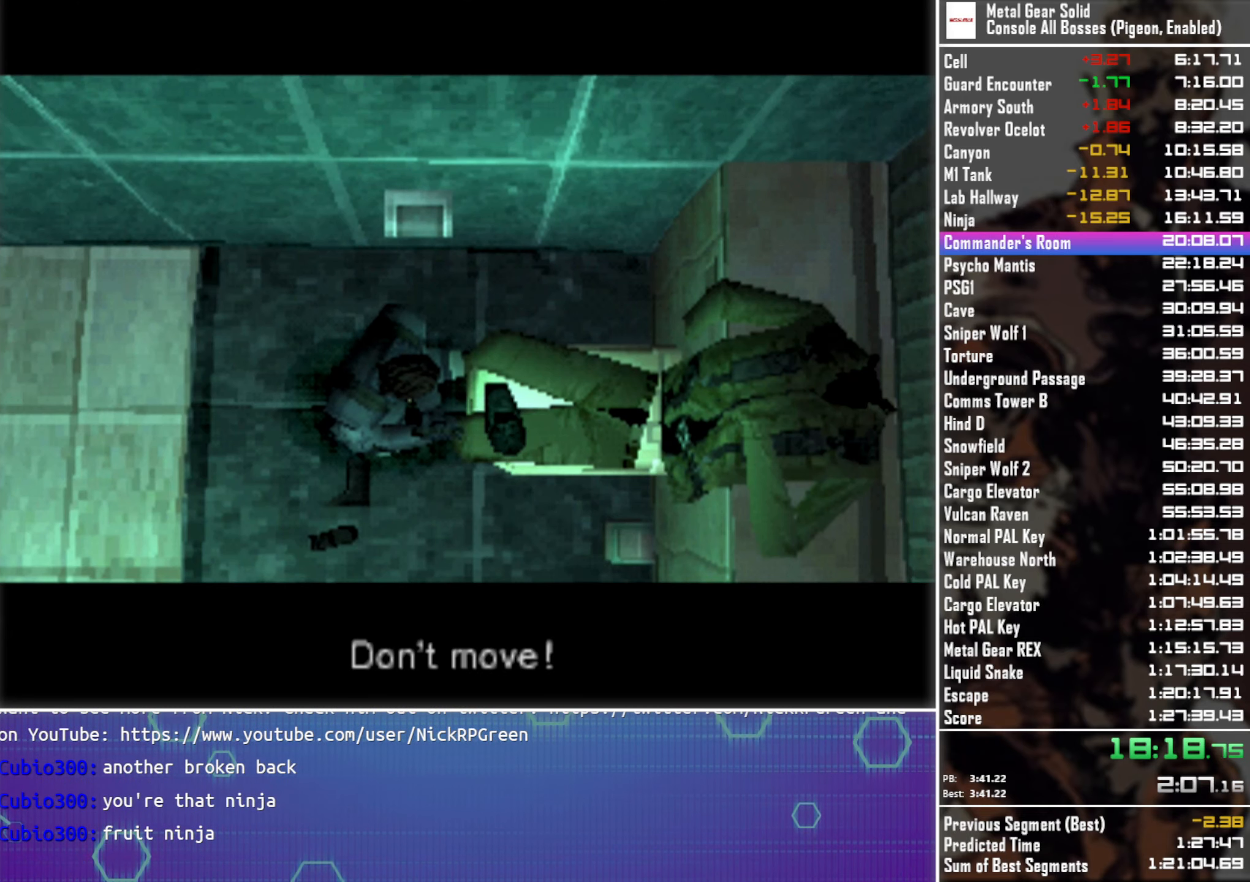
{"buttons": ["CROSS"], "left_stick": "center", "button_events": []}
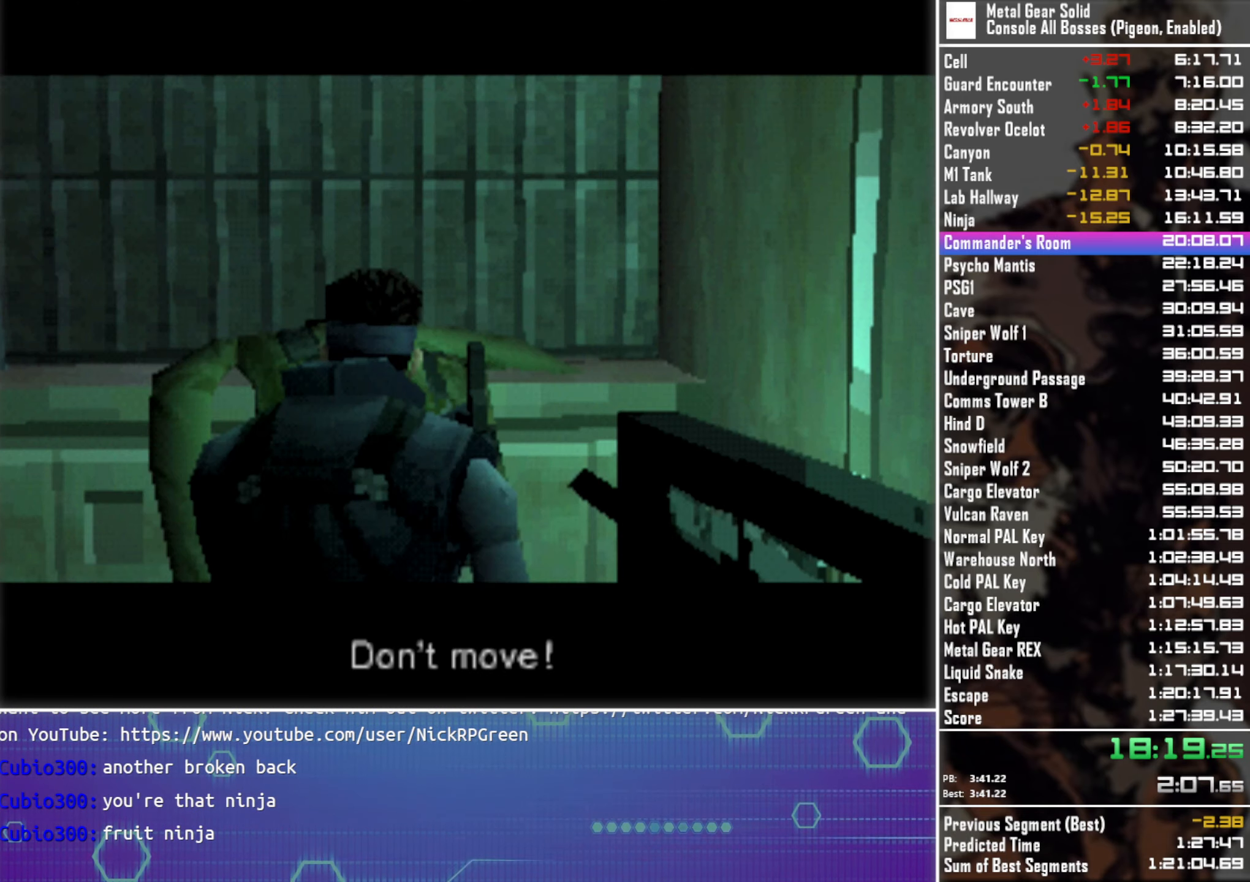
{"buttons": ["CROSS"], "left_stick": "center", "button_events": []}
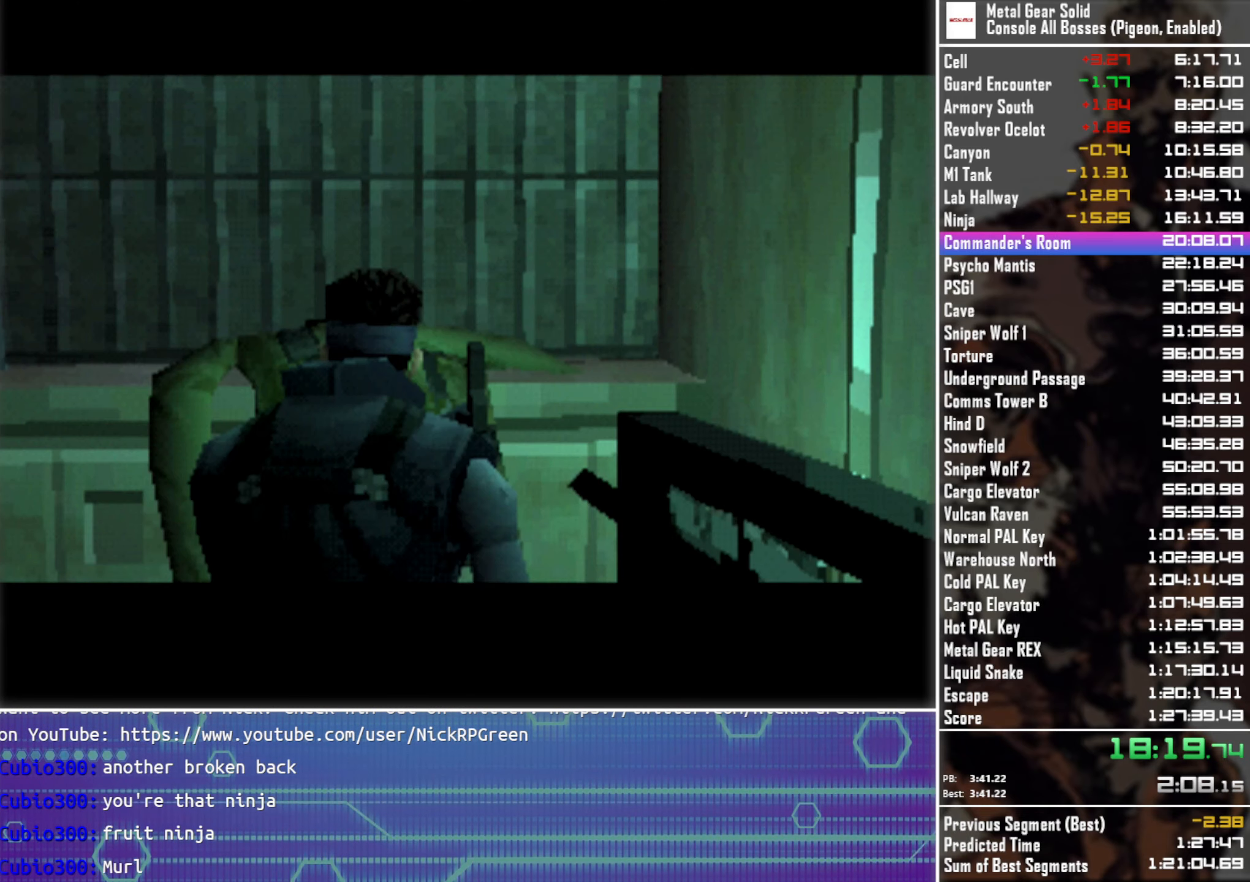
{"buttons": ["CROSS"], "left_stick": "center", "button_events": []}
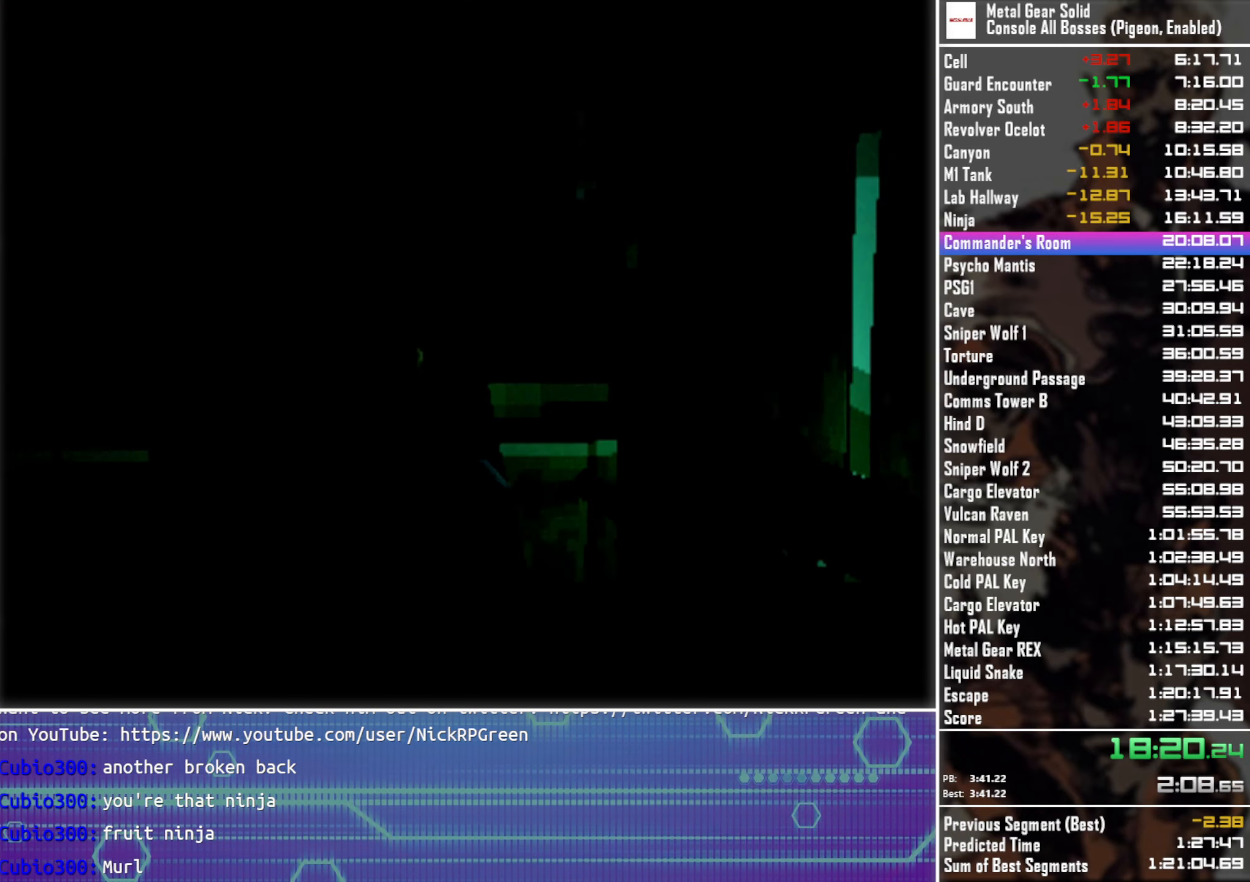
{"buttons": ["CROSS"], "left_stick": "center", "button_events": []}
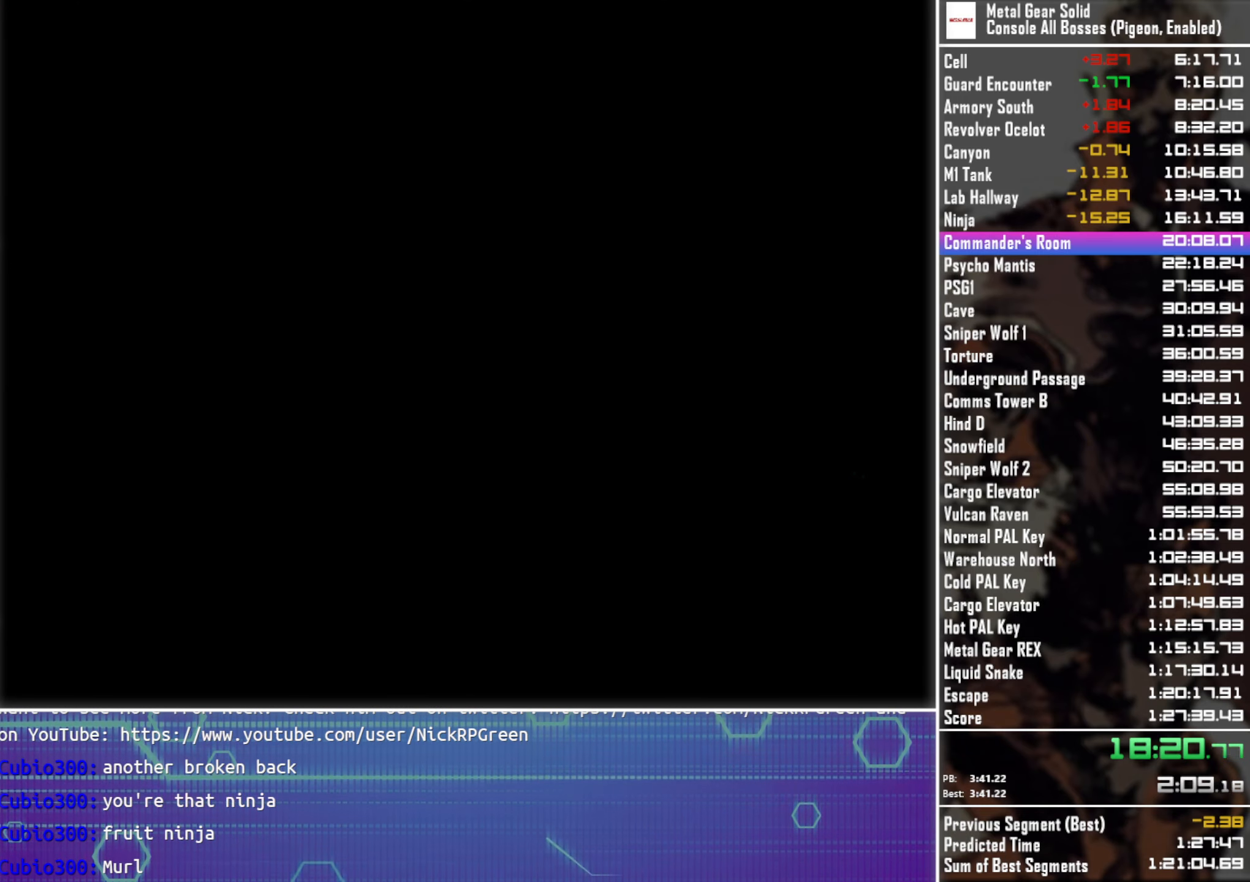
{"buttons": ["CROSS"], "left_stick": "center", "button_events": []}